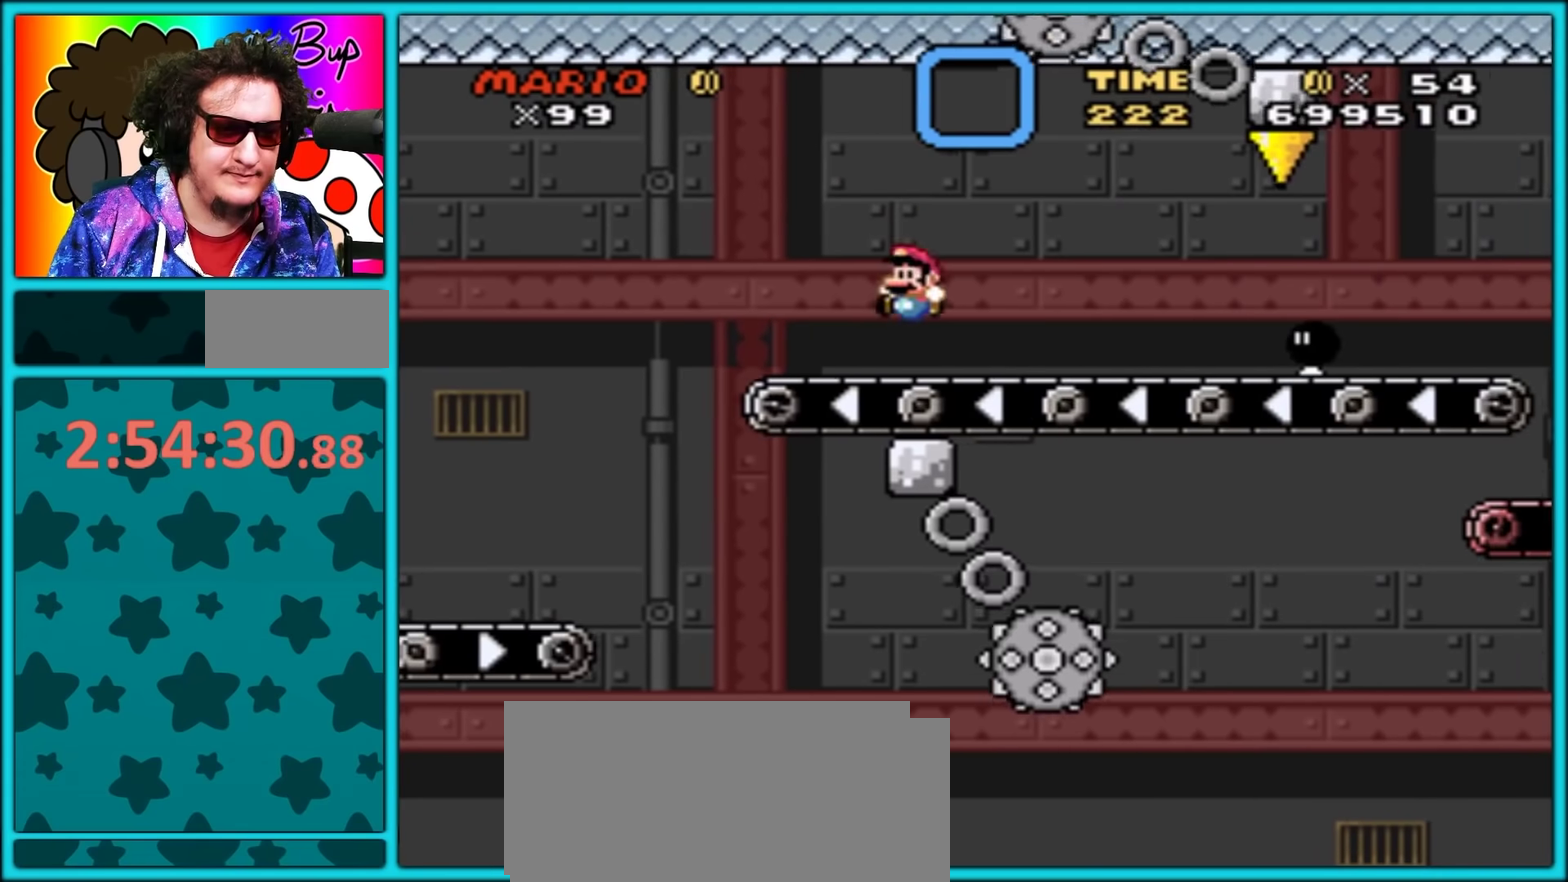
Gameplay with a controller (Nintendo layout); each line is a JSON object with the inputs held at the frame after it. "events" lists button and stick changes between this image and that frame as [ms after this image, input, new state], when the widget could be followed in between. Not read: L3 R3.
{"buttons": ["Y"], "events": [[117, "DPAD_LEFT", "up"], [150, "DPAD_RIGHT", "down"], [233, "DPAD_RIGHT", "up"], [317, "DPAD_RIGHT", "down"], [400, "DPAD_RIGHT", "up"]]}
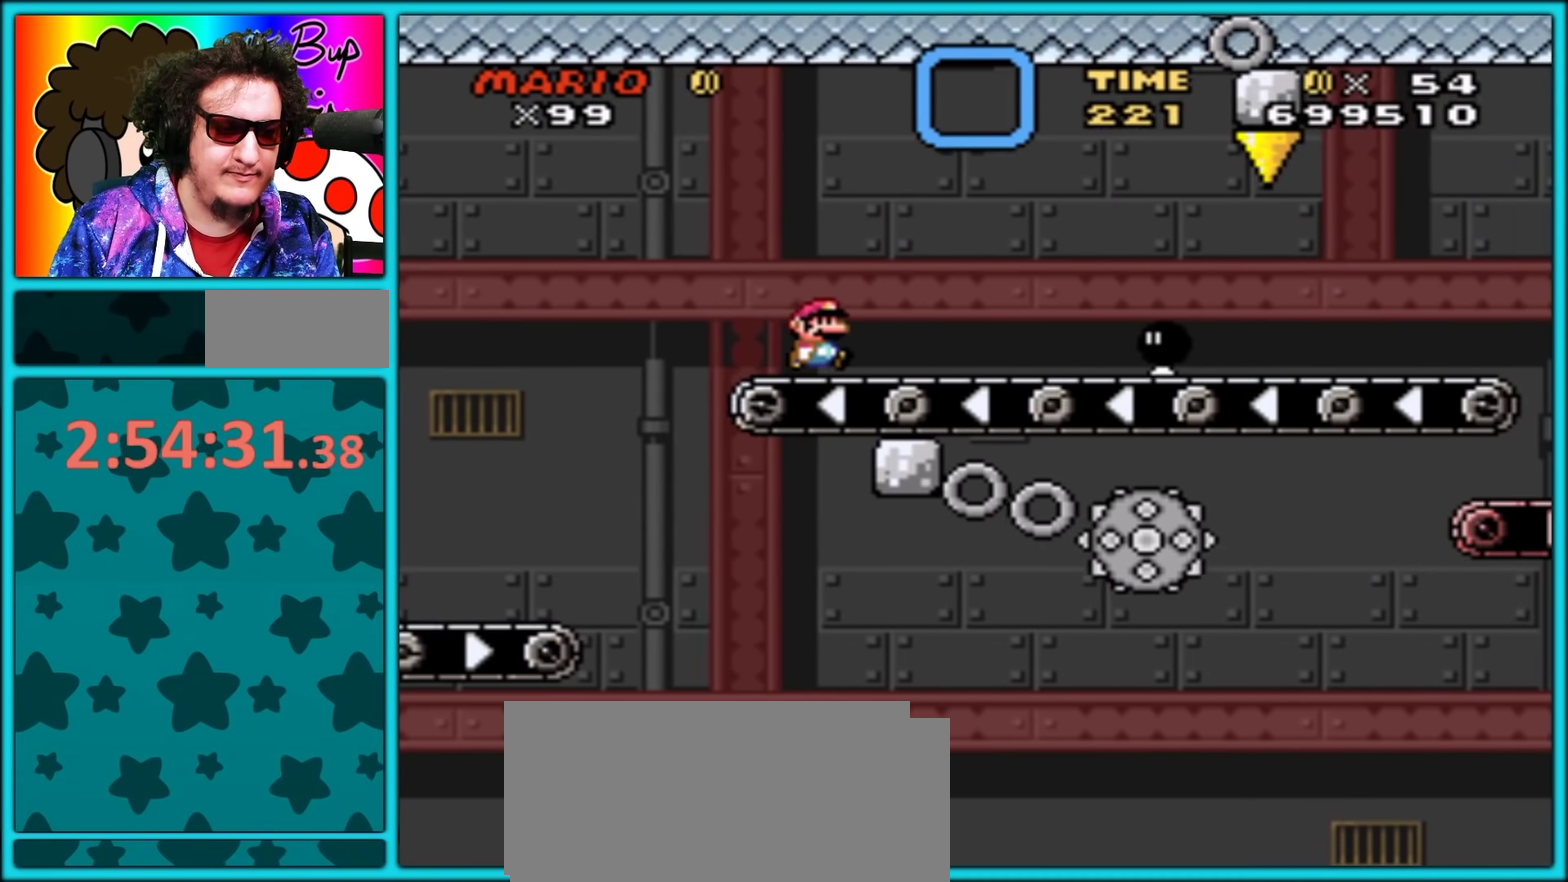
{"buttons": ["Y"], "events": [[67, "DPAD_RIGHT", "down"], [183, "DPAD_RIGHT", "up"], [233, "DPAD_RIGHT", "down"], [483, "DPAD_RIGHT", "up"]]}
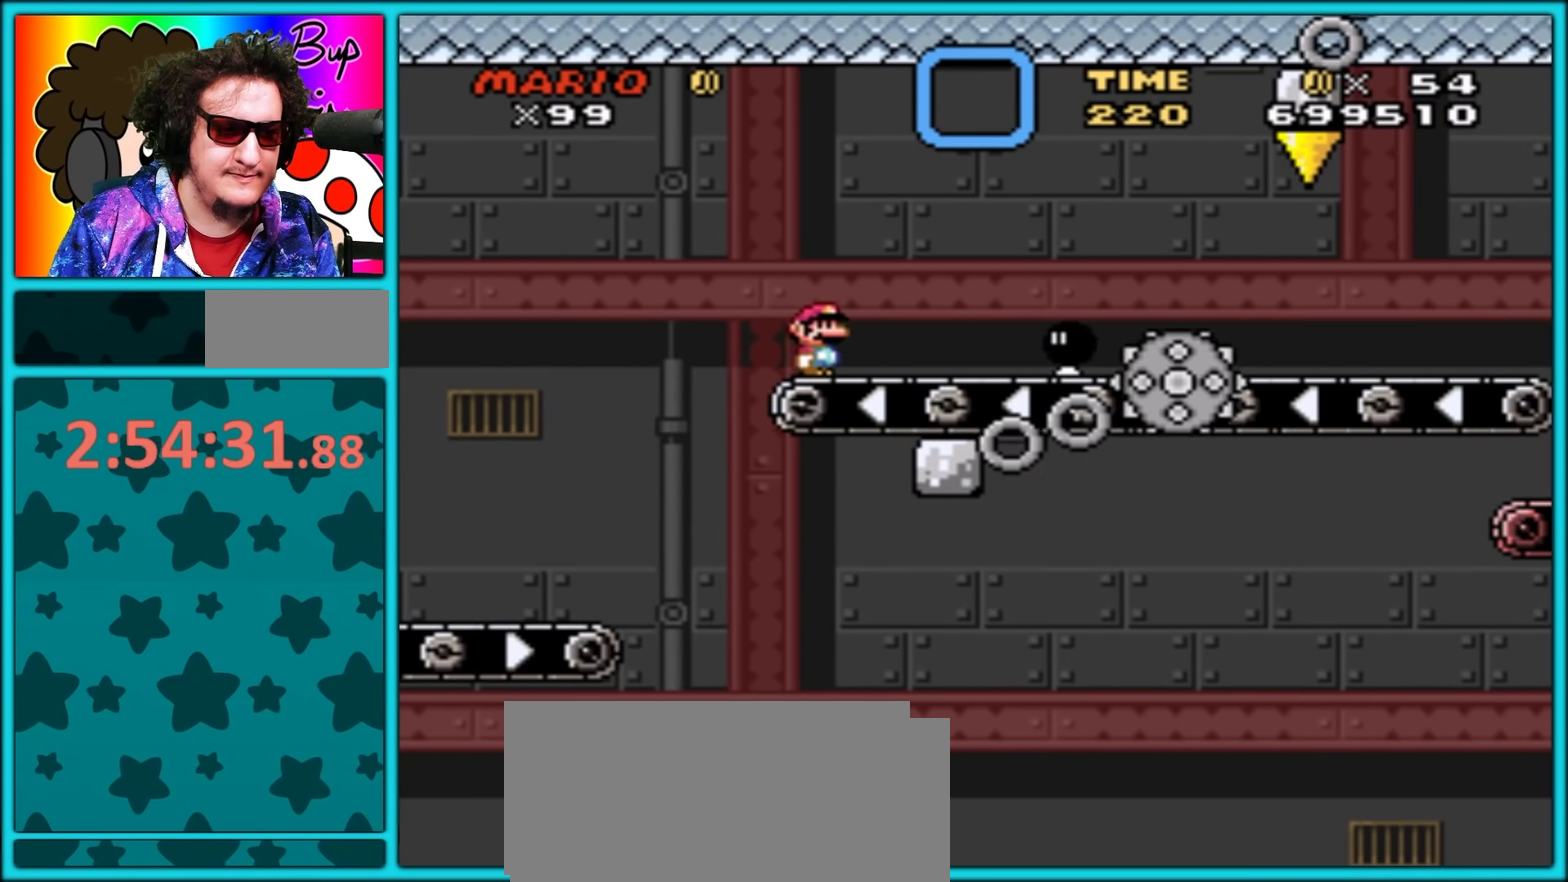
{"buttons": ["B", "Y", "DPAD_UP", "DPAD_RIGHT"], "events": [[83, "DPAD_RIGHT", "down"], [183, "DPAD_RIGHT", "up"], [233, "DPAD_RIGHT", "down"], [283, "B", "down"], [283, "DPAD_UP", "down"]]}
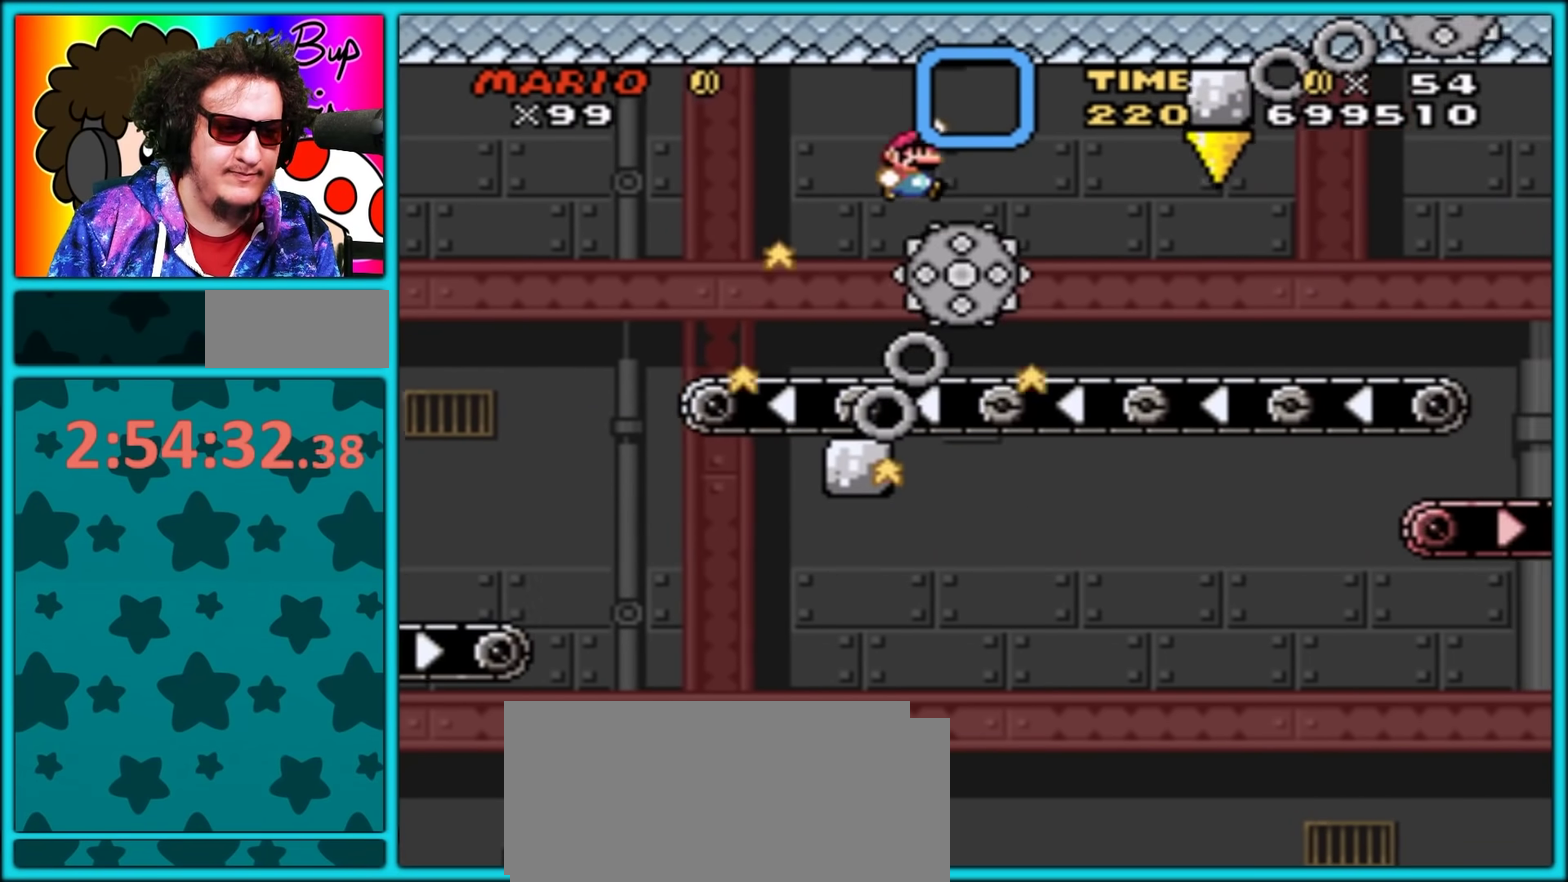
{"buttons": ["Y", "DPAD_DOWN"]}
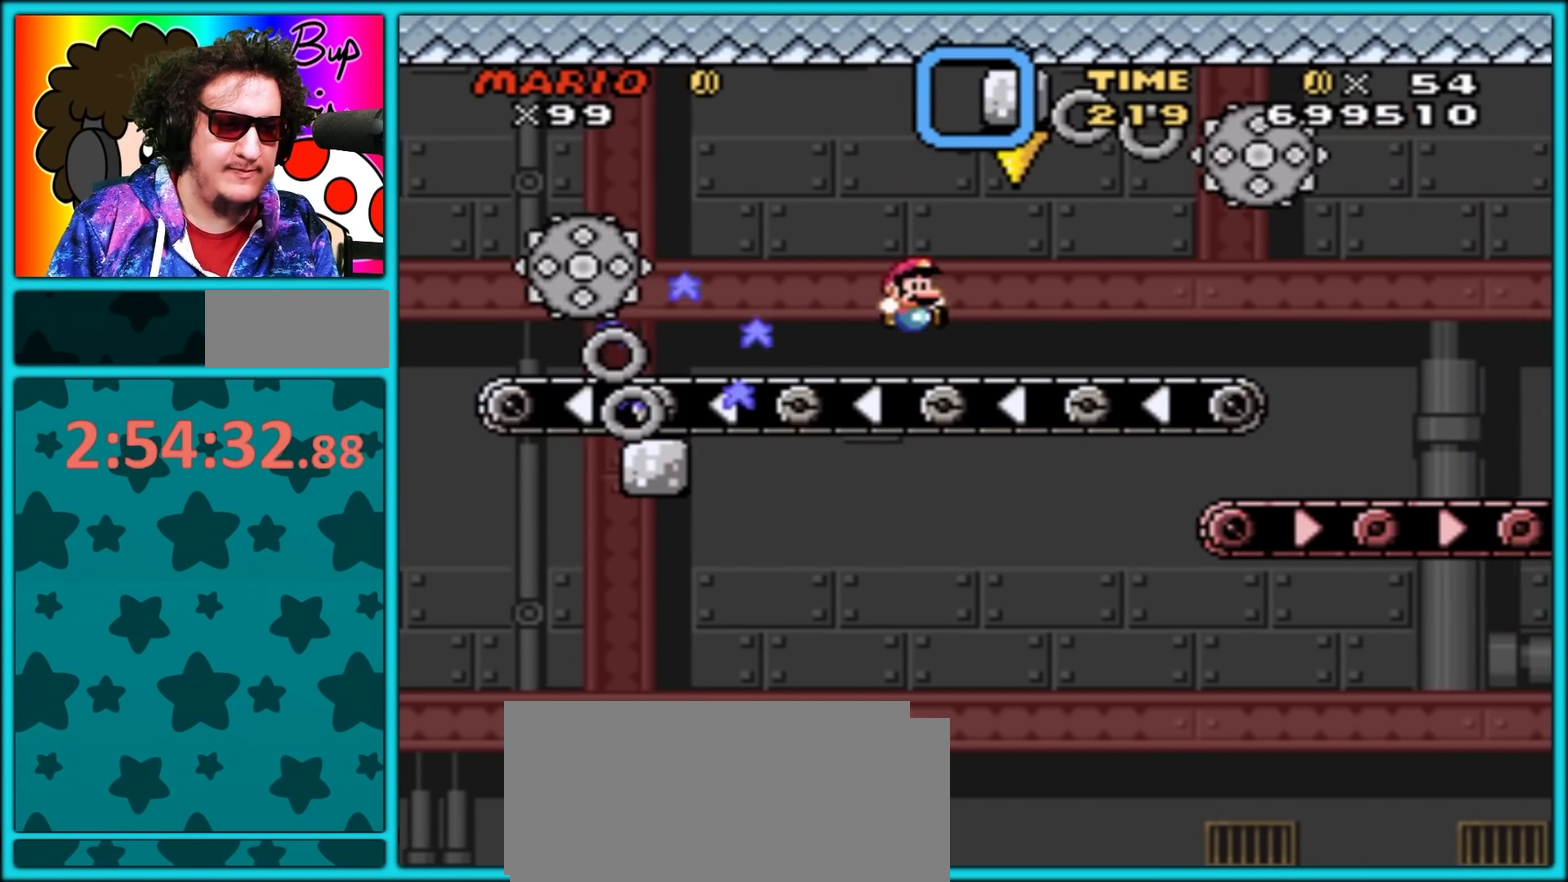
{"buttons": ["Y", "DPAD_LEFT"]}